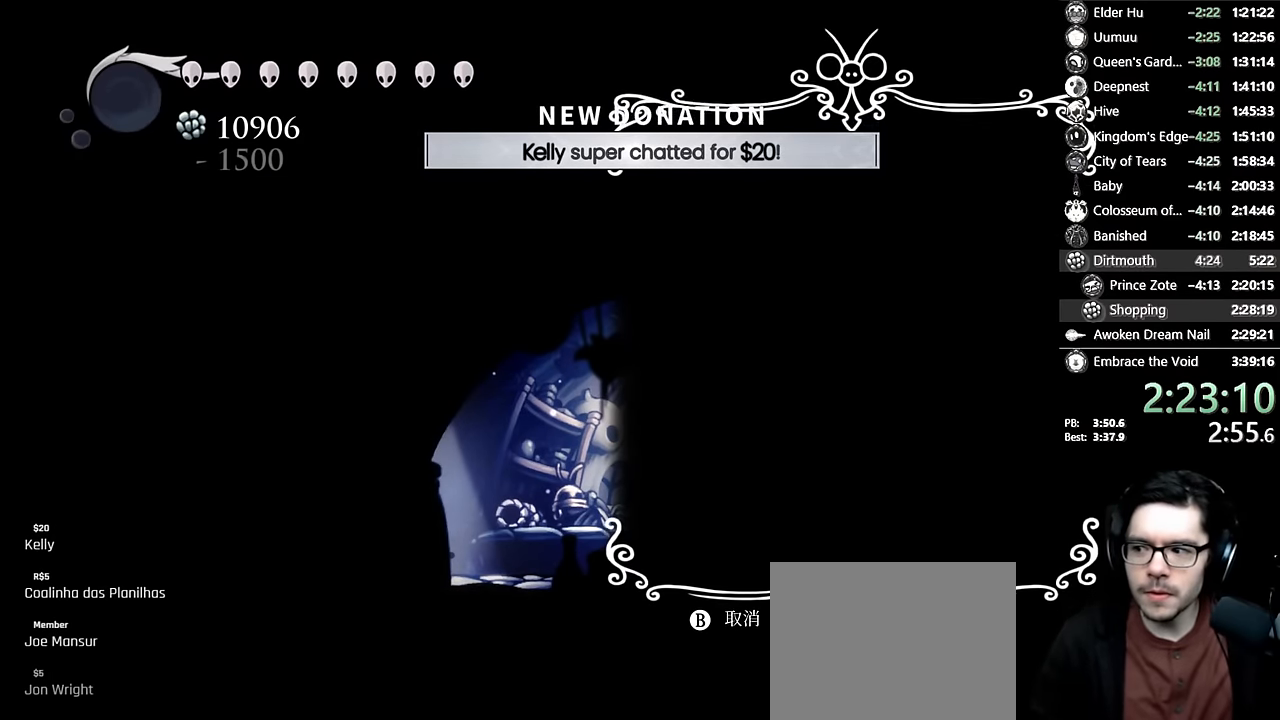
Gameplay with a controller (Xbox layout); each line is a JSON object with the inputs held at the frame after it. "events" lists button and stick changes between this image and that frame as [ms after this image, input, new state], when the widget could be followed in between. Not read: L3 R3.
{"buttons": [], "left_stick": "center", "right_stick": "center", "events": []}
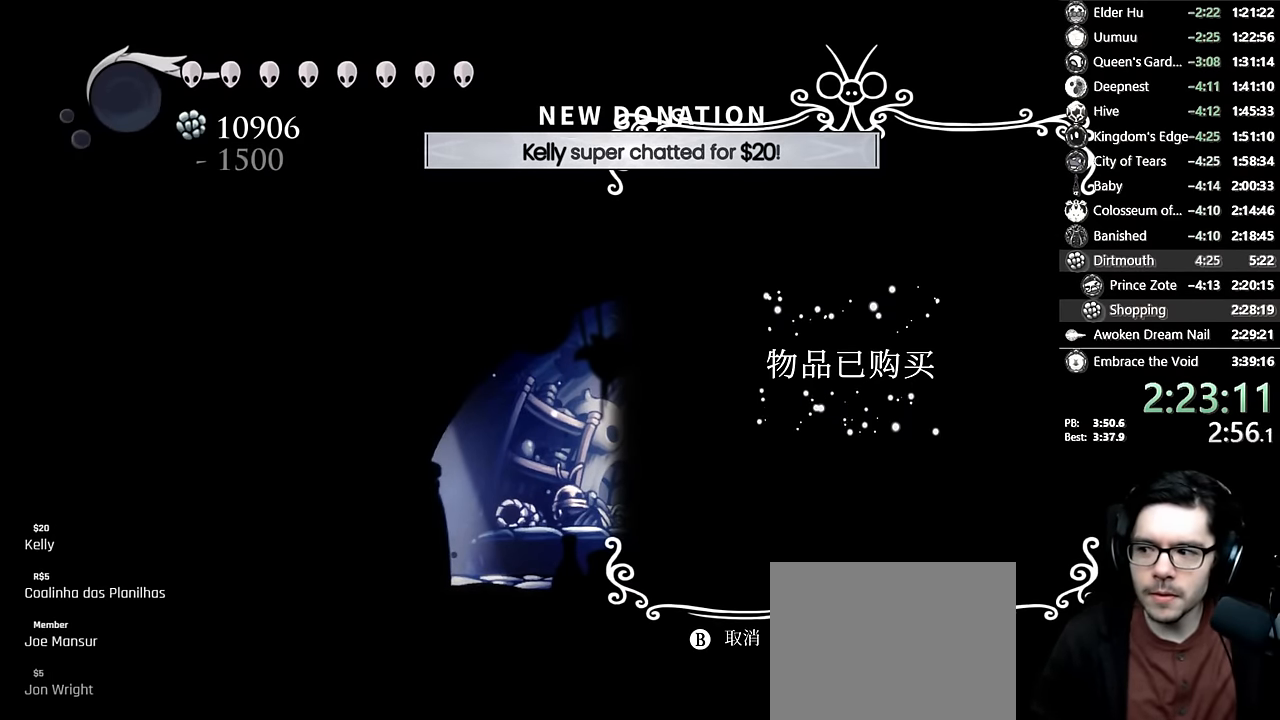
{"buttons": ["A"], "left_stick": "center", "right_stick": "center", "events": [[484, "A", "down"]]}
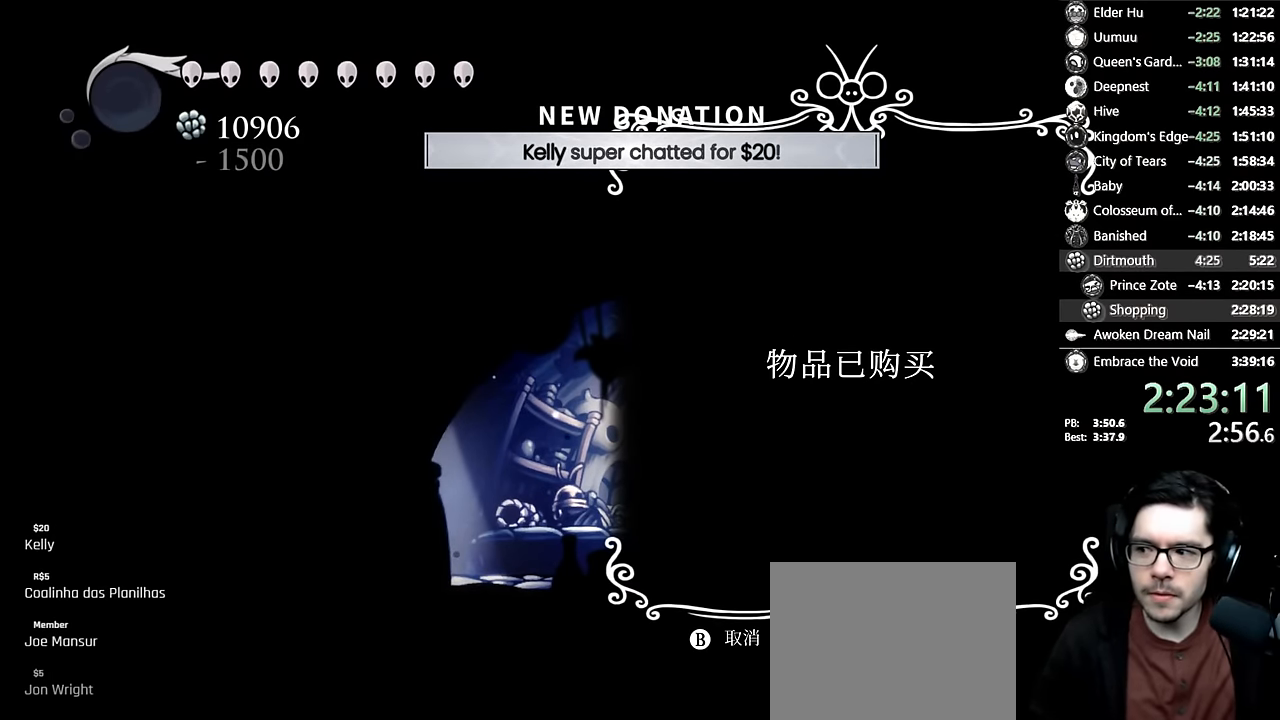
{"buttons": ["A"], "left_stick": "center", "right_stick": "center", "events": [[67, "A", "up"], [150, "A", "down"], [284, "A", "up"], [300, "A", "down"], [400, "A", "up"], [450, "A", "down"]]}
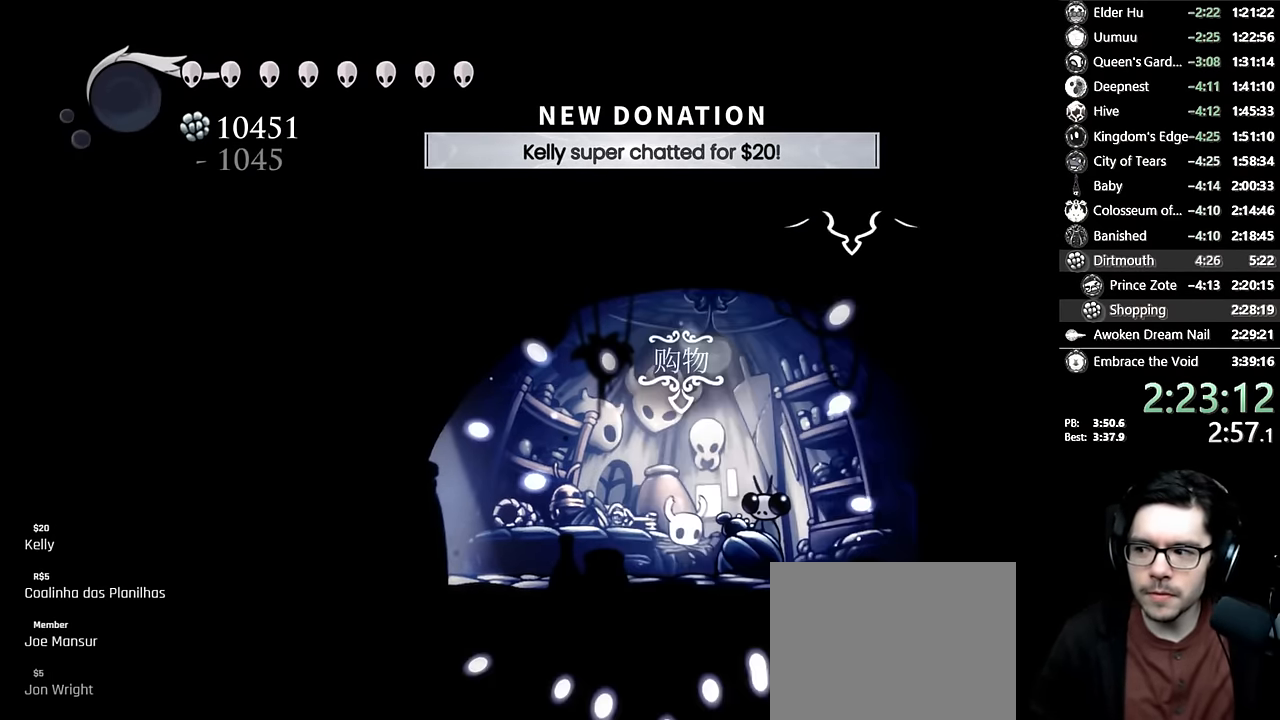
{"buttons": ["A"], "left_stick": "center", "right_stick": "center", "events": [[67, "A", "up"], [150, "A", "down"], [167, "L2", "down"], [217, "L2", "up"], [267, "A", "up"], [334, "A", "down"], [434, "A", "up"], [500, "A", "down"]]}
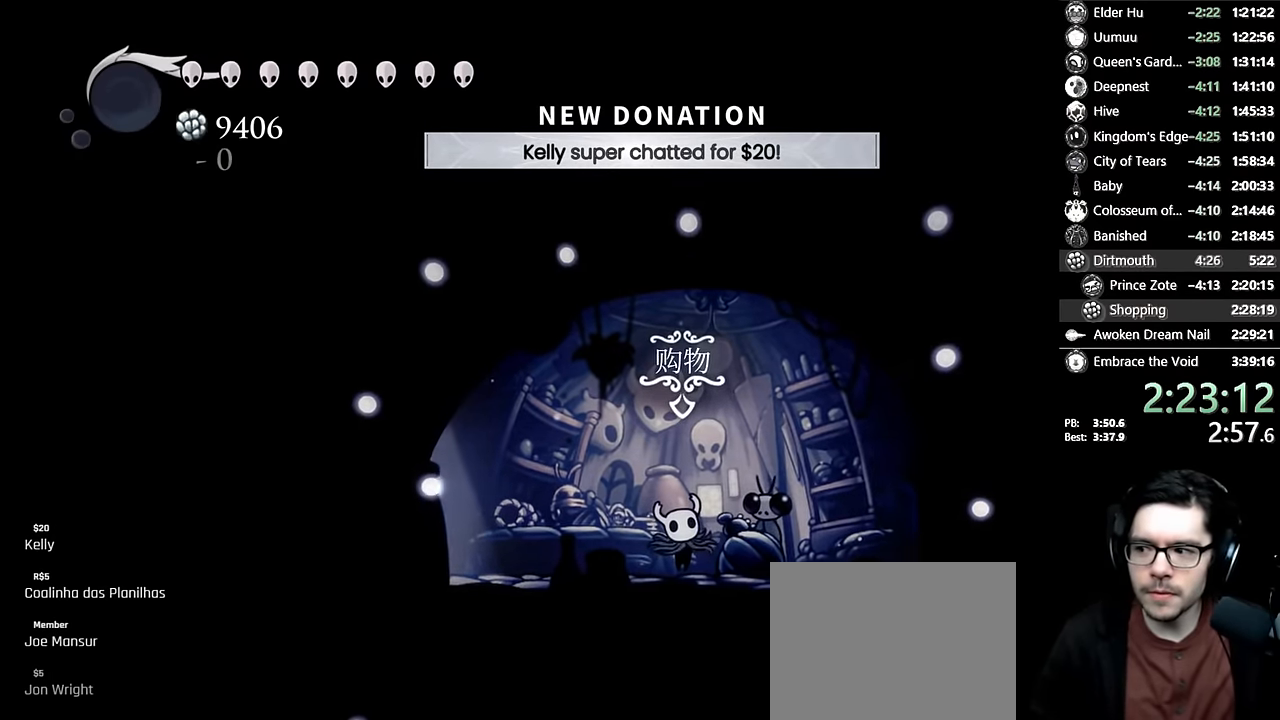
{"buttons": ["A"], "left_stick": "center", "right_stick": "center", "events": [[67, "A", "up"], [167, "A", "down"], [250, "A", "up"], [334, "A", "down"], [434, "A", "up"], [500, "A", "down"]]}
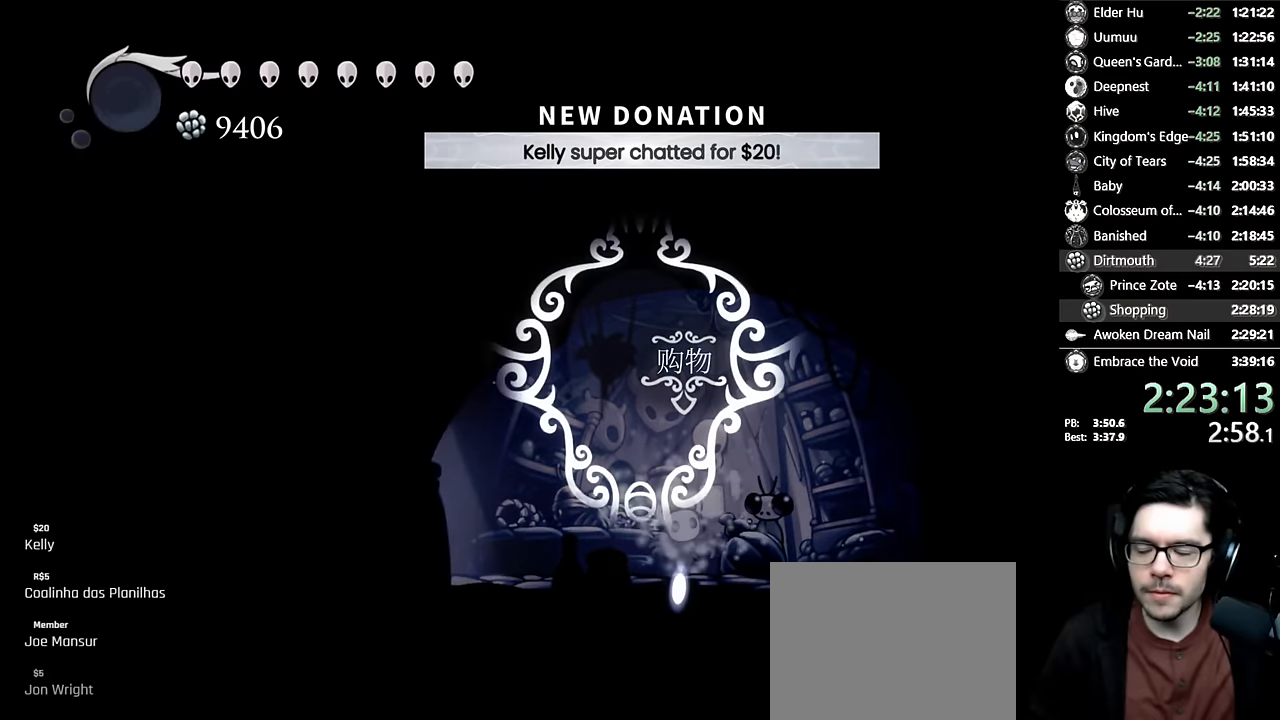
{"buttons": ["A"], "left_stick": "center", "right_stick": "center", "events": [[67, "A", "up"], [167, "A", "down"], [217, "A", "up"], [267, "A", "down"], [350, "A", "up"], [450, "A", "down"]]}
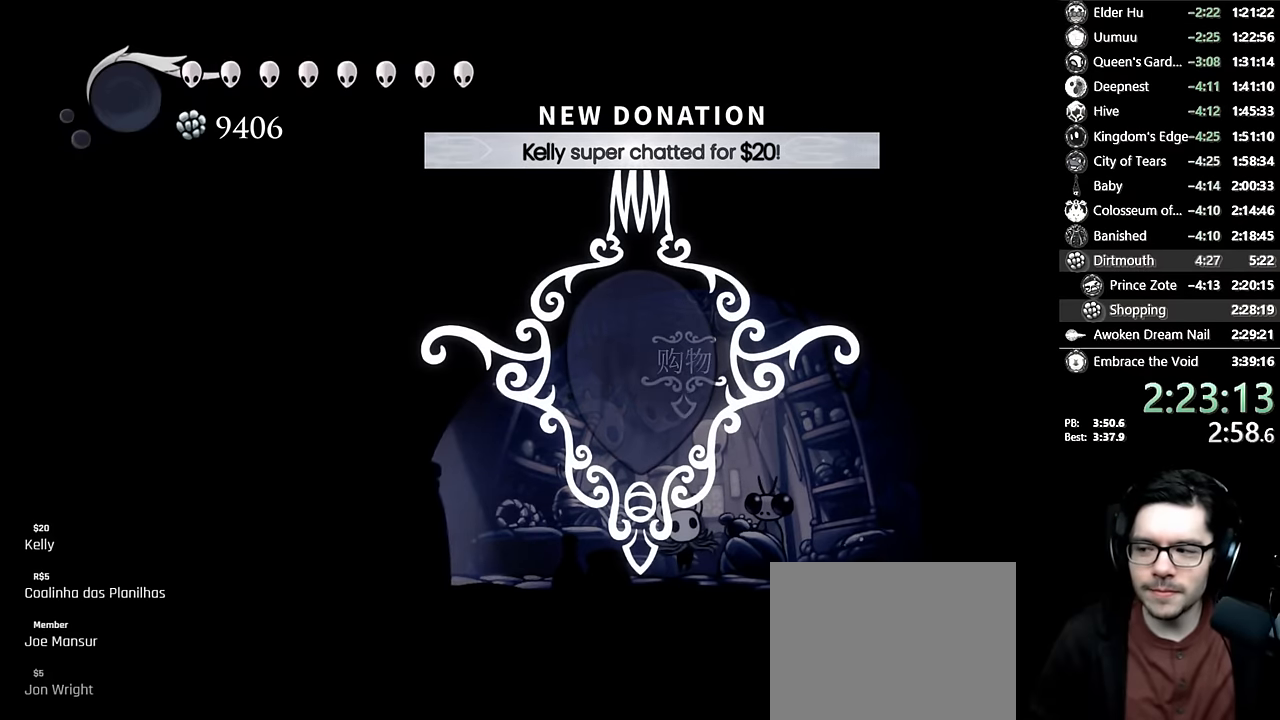
{"buttons": ["A"], "left_stick": "center", "right_stick": "center", "events": [[17, "A", "up"], [117, "A", "down"], [200, "A", "up"], [284, "A", "down"], [384, "A", "up"], [484, "A", "down"]]}
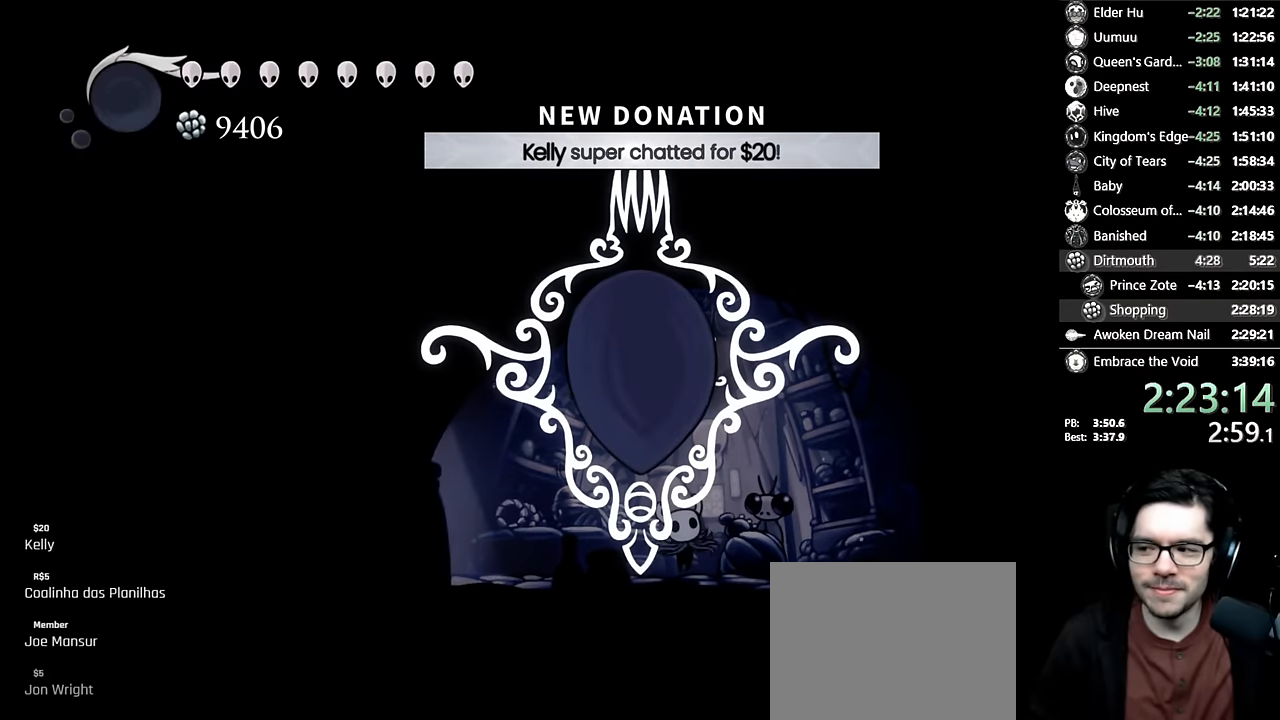
{"buttons": [], "left_stick": "center", "right_stick": "center", "events": [[84, "A", "up"], [150, "A", "down"], [267, "A", "up"], [350, "A", "down"], [417, "A", "up"]]}
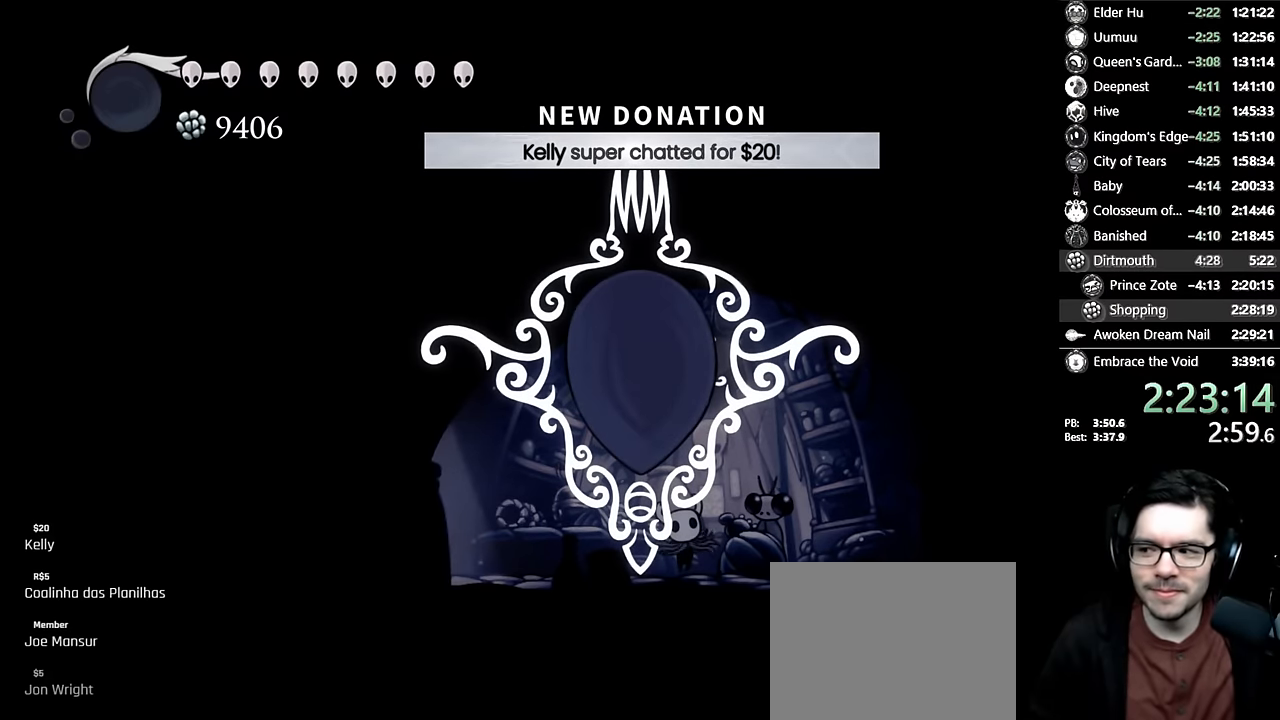
{"buttons": ["A"], "left_stick": "center", "right_stick": "center", "events": [[17, "A", "down"], [100, "A", "up"], [184, "A", "down"], [267, "A", "up"], [350, "A", "down"], [417, "A", "up"], [500, "A", "down"]]}